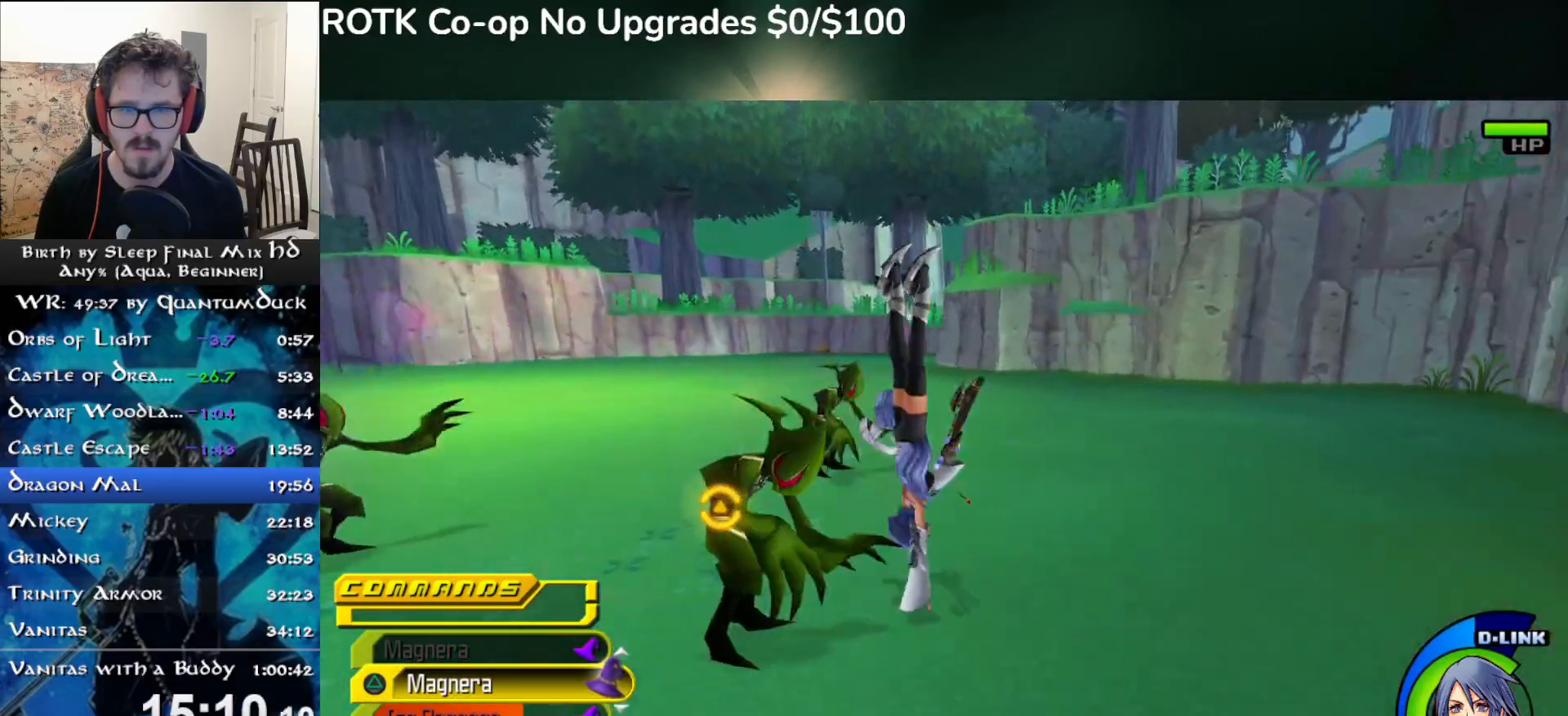
Gameplay with a controller (PlayStation layout); each line is a JSON object with the inputs held at the frame after it. "events" lists button and stick changes between this image and that frame as [ms after this image, input, new state], when the widget could be followed in between. Not read: L1.
{"buttons": [], "left_stick": "up", "right_stick": "center", "events": [[33, "right_stick", "center"], [183, "SQUARE", "down"], [250, "SQUARE", "up"]]}
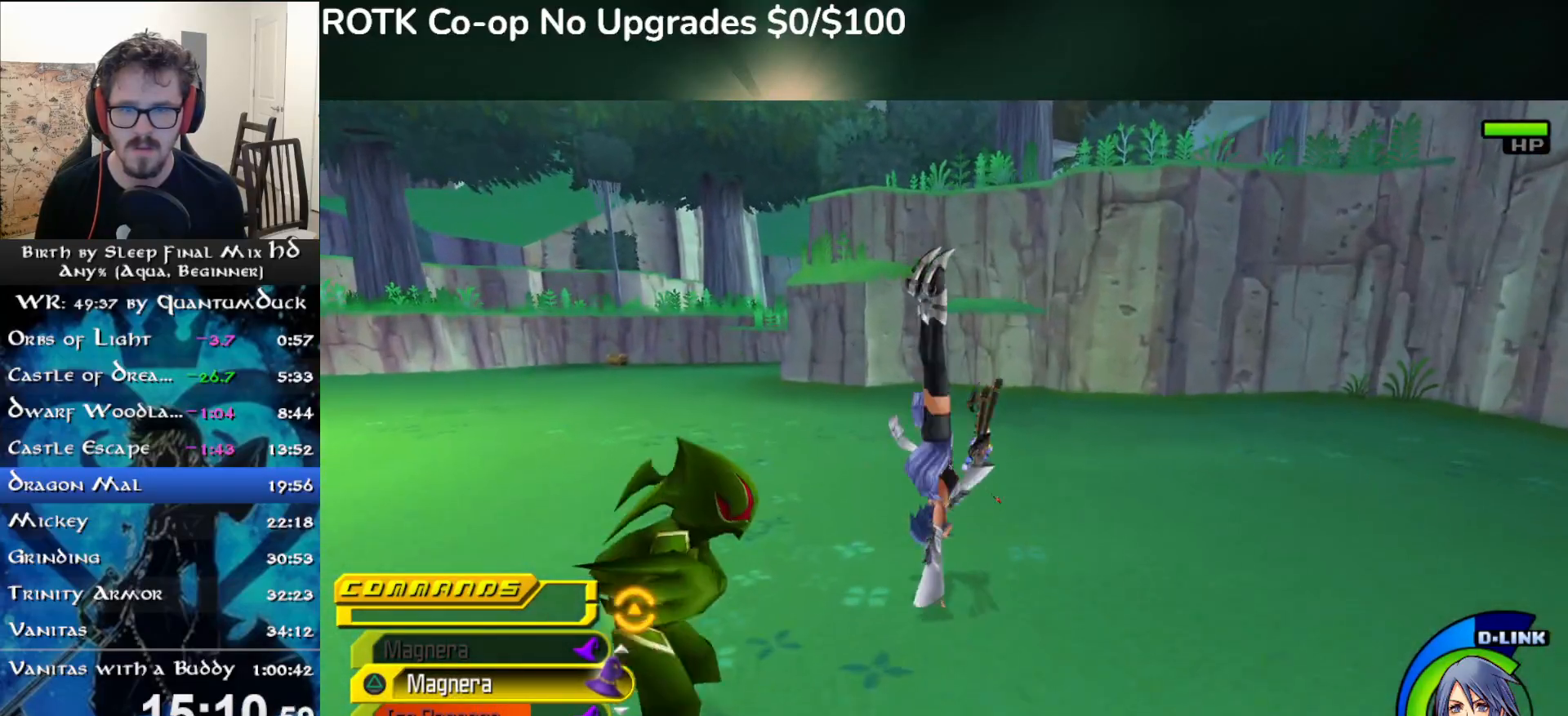
{"buttons": [], "left_stick": "up", "right_stick": "center", "events": [[183, "SQUARE", "down"], [250, "SQUARE", "up"]]}
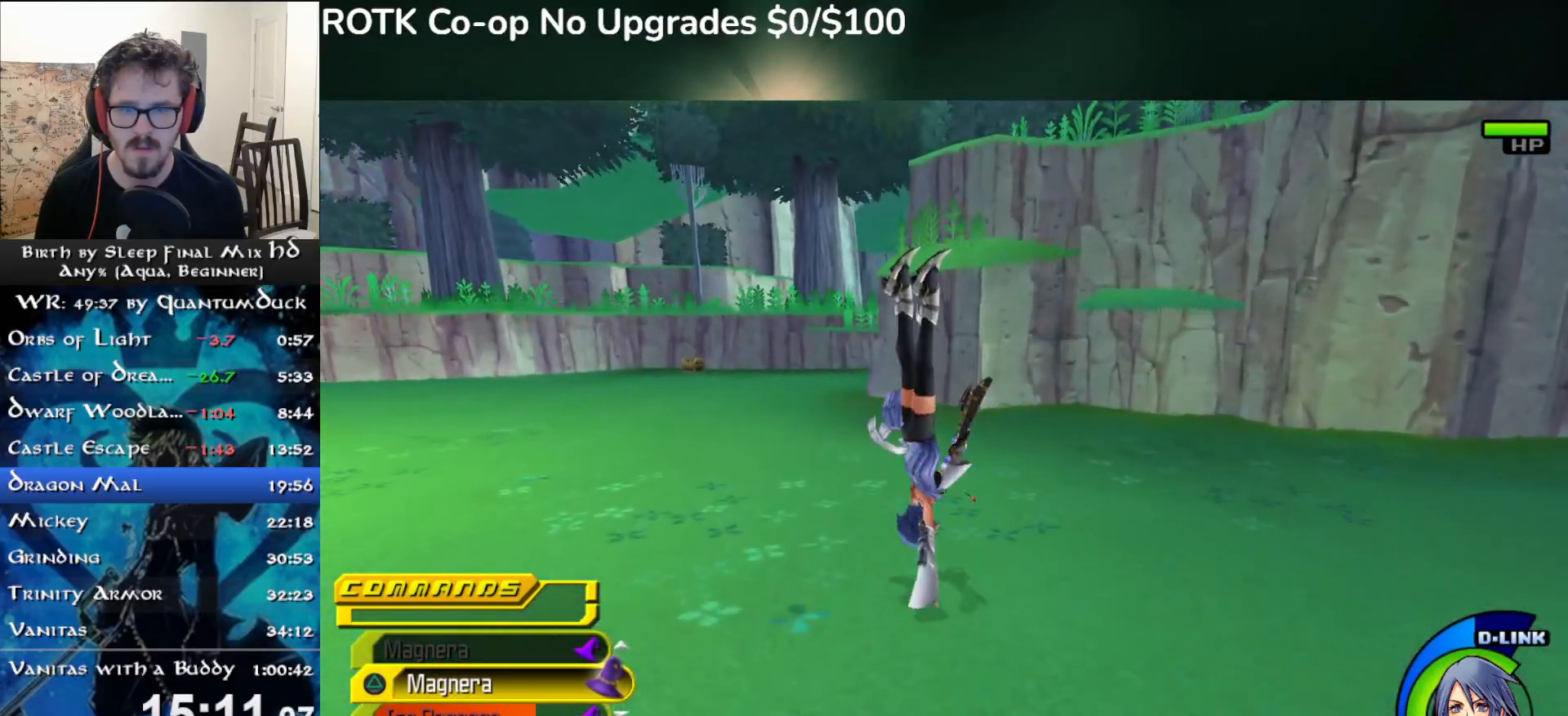
{"buttons": [], "left_stick": "up", "right_stick": "center", "events": [[200, "SQUARE", "down"], [250, "SQUARE", "up"]]}
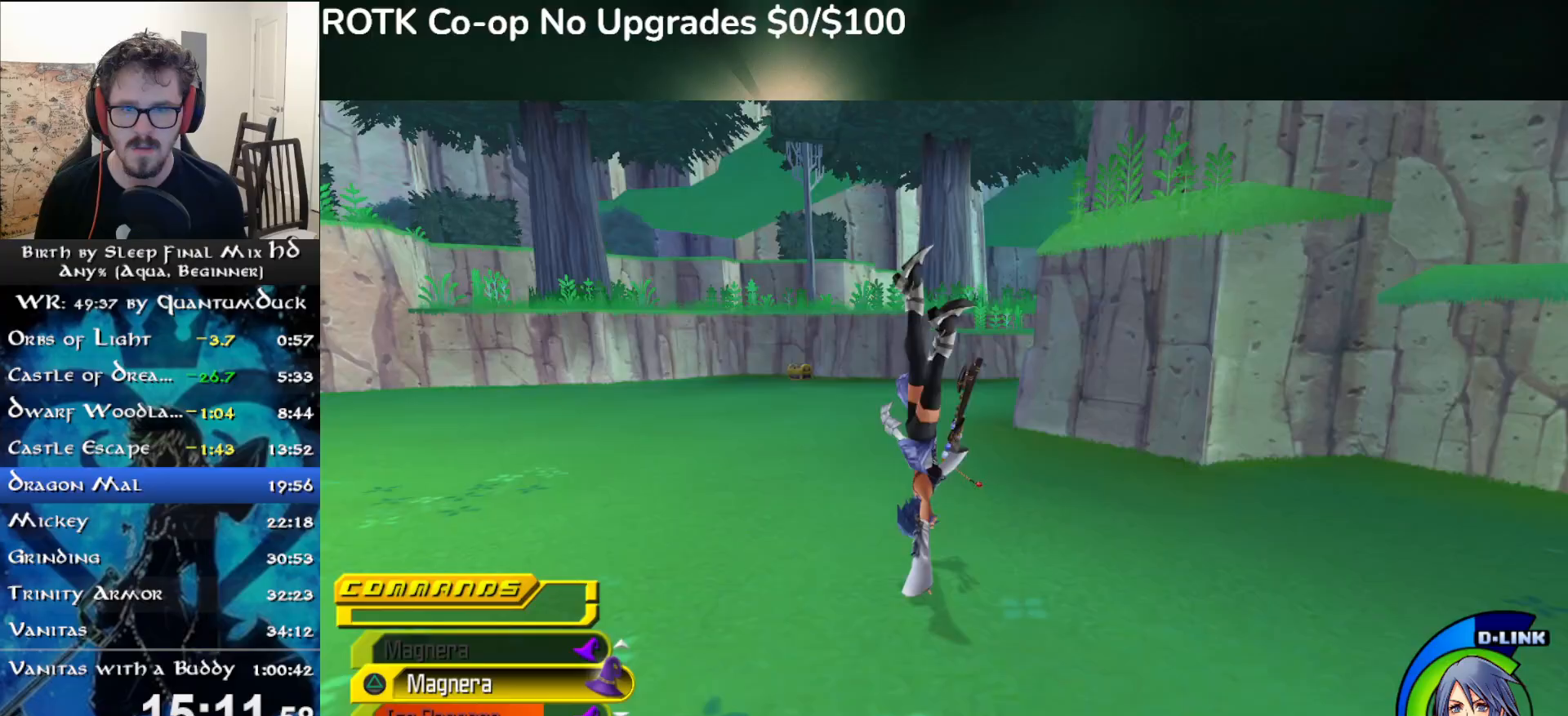
{"buttons": [], "left_stick": "up", "right_stick": "right", "events": [[200, "SQUARE", "down"], [267, "SQUARE", "up"], [333, "right_stick", "right"]]}
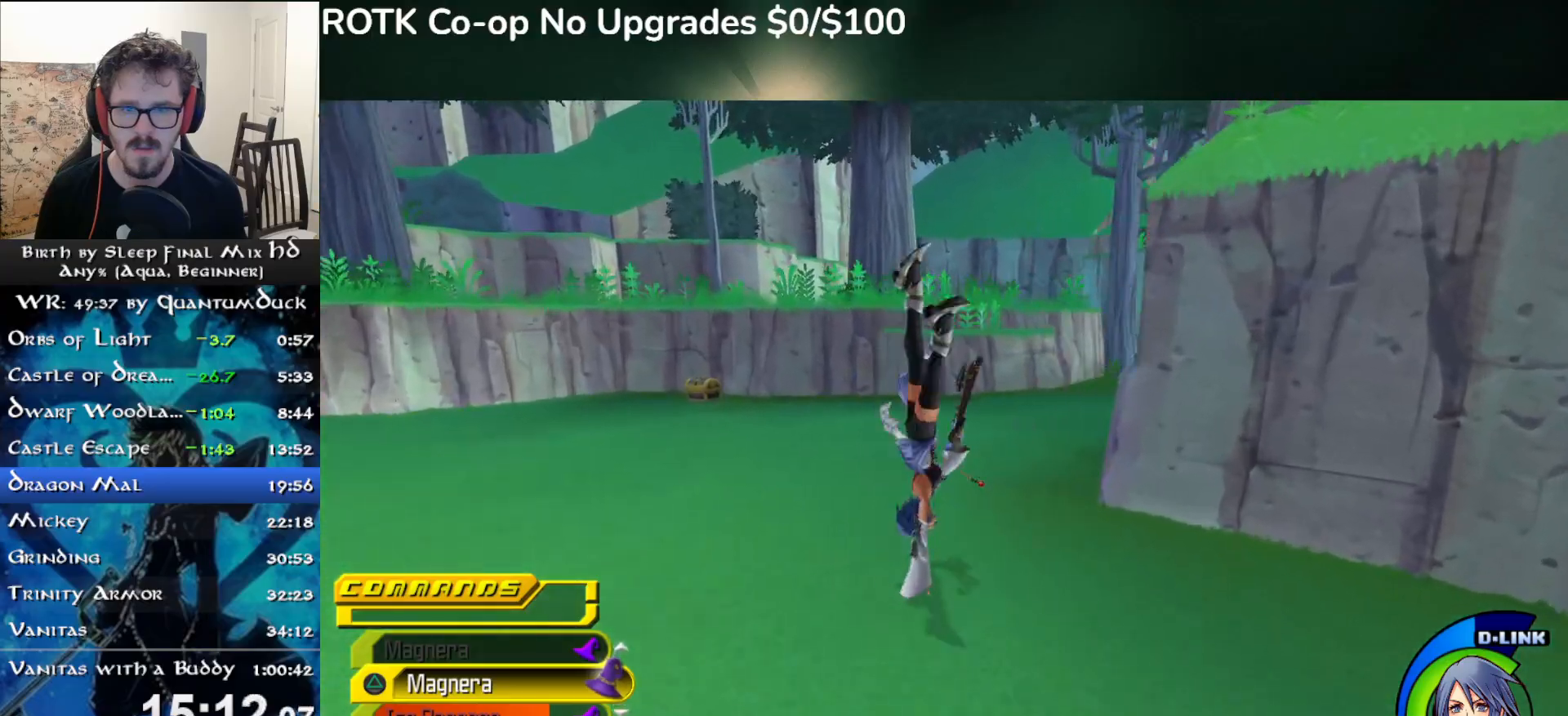
{"buttons": [], "left_stick": "up", "right_stick": "center", "events": [[100, "right_stick", "center"], [217, "SQUARE", "down"], [267, "SQUARE", "up"]]}
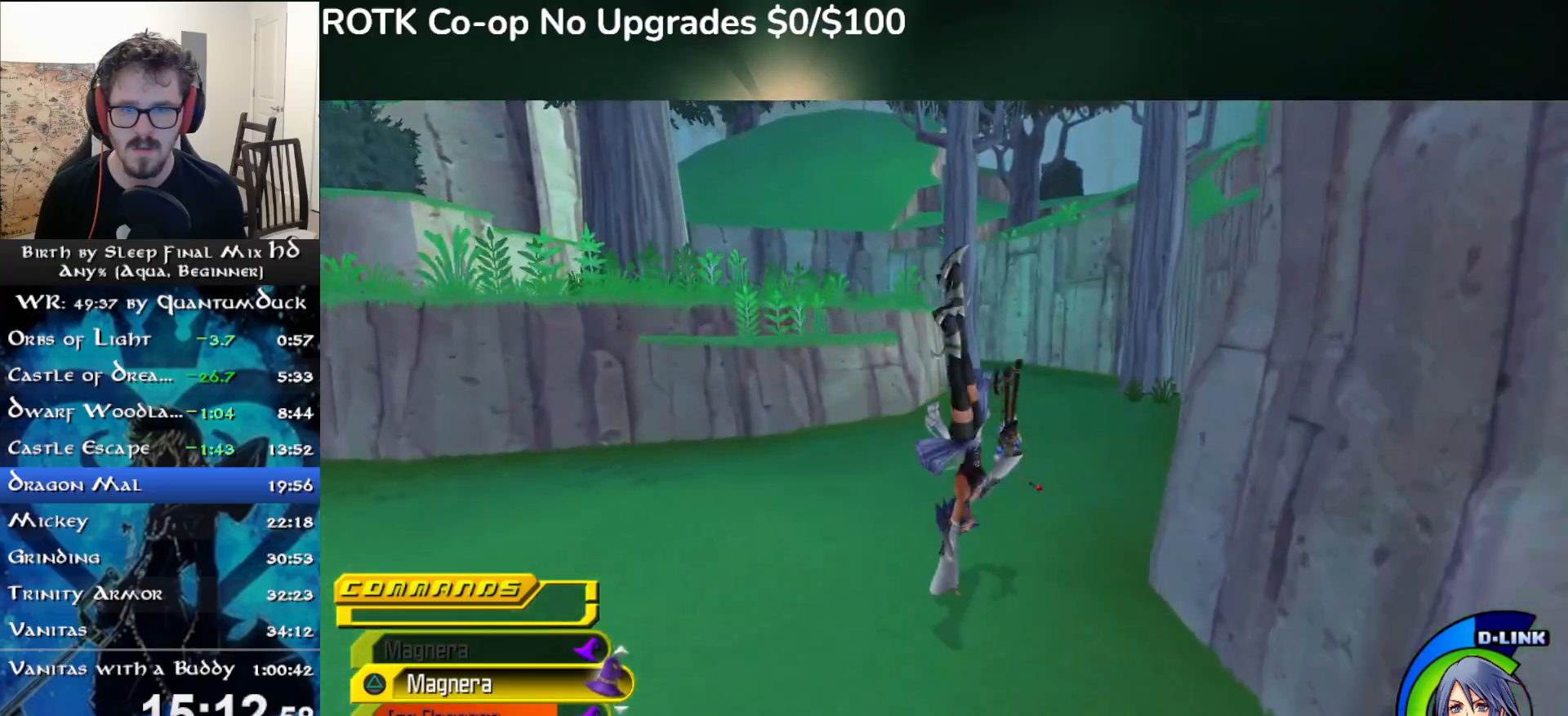
{"buttons": [], "left_stick": "up", "right_stick": "center", "events": [[200, "SQUARE", "down"], [267, "SQUARE", "up"]]}
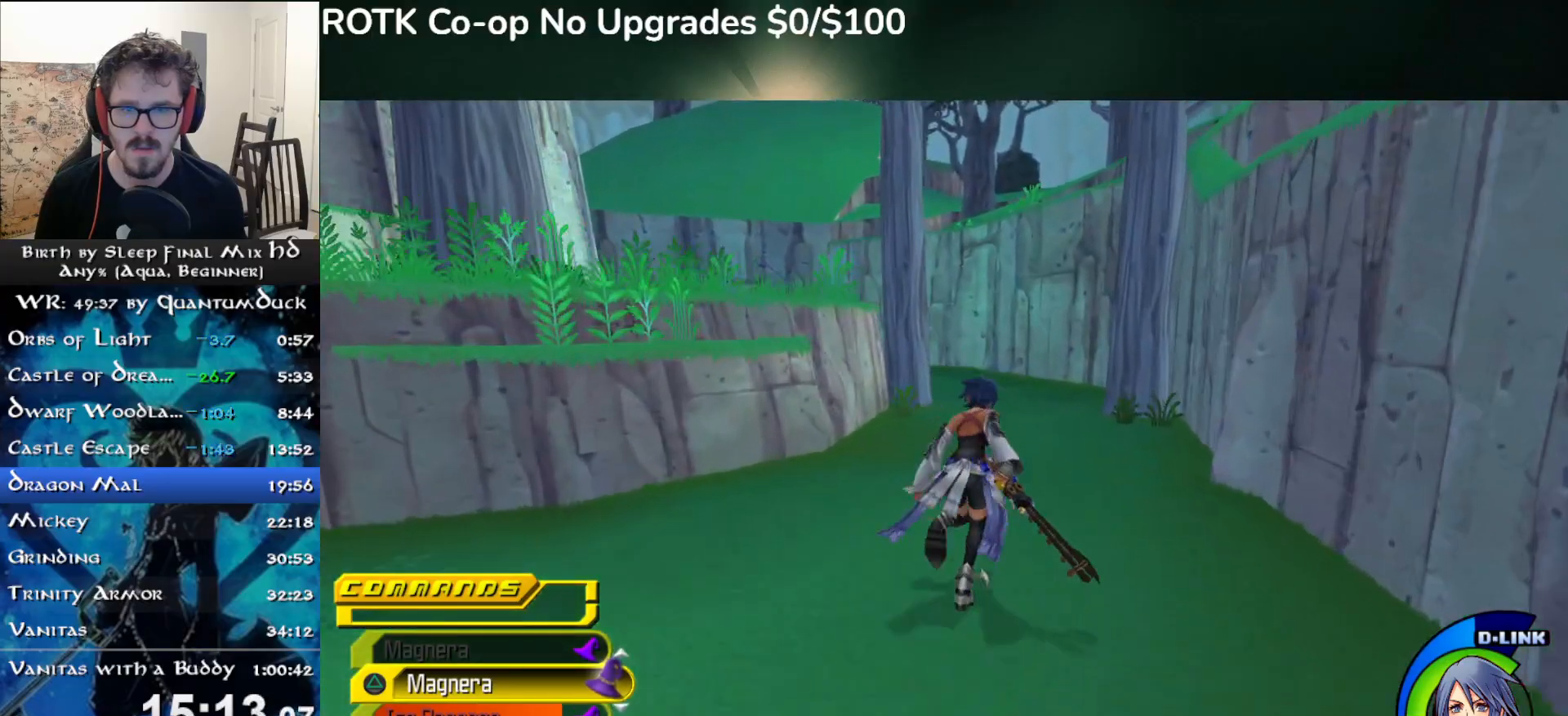
{"buttons": [], "left_stick": "up", "right_stick": "center", "events": [[50, "SQUARE", "down"], [133, "SQUARE", "up"]]}
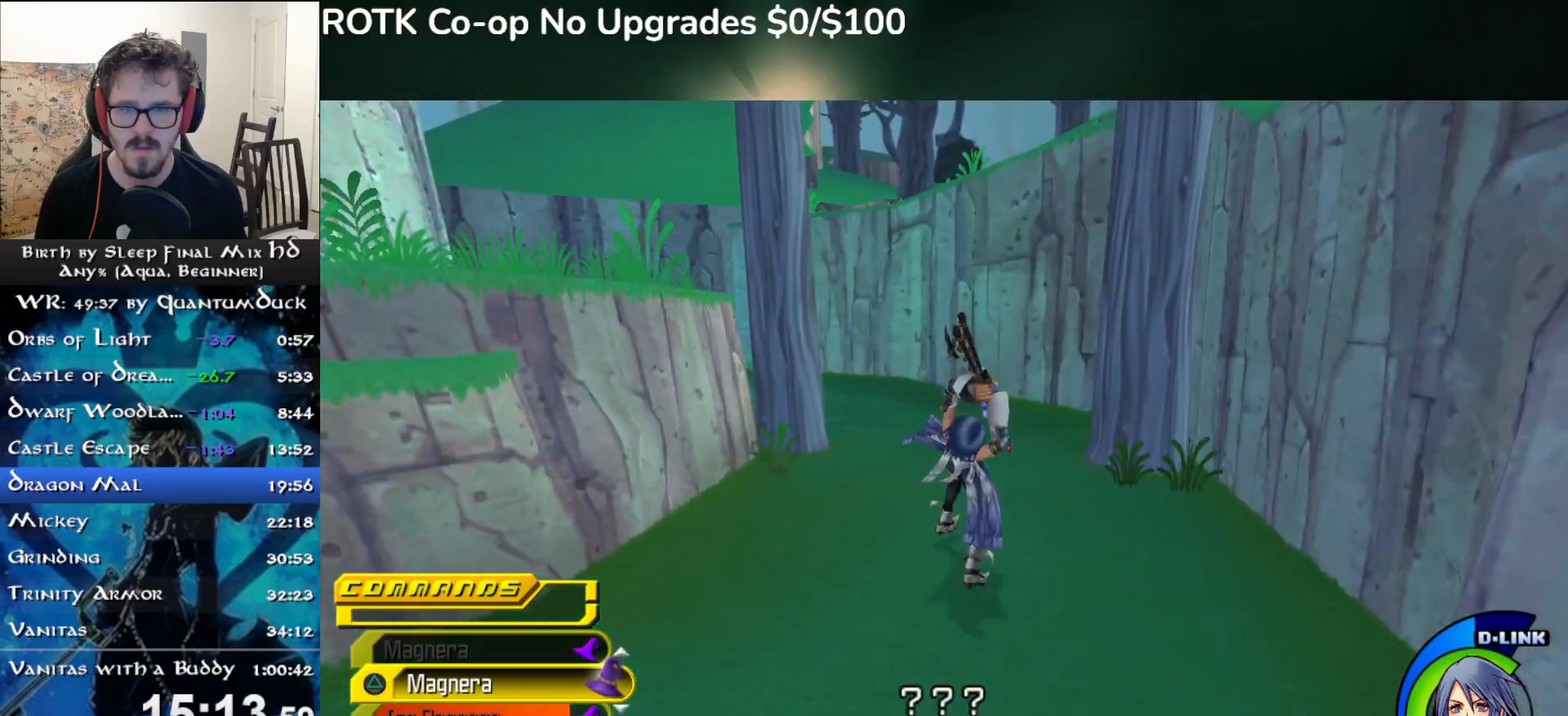
{"buttons": [], "left_stick": "up", "right_stick": "center", "events": [[83, "SQUARE", "down"], [133, "SQUARE", "up"]]}
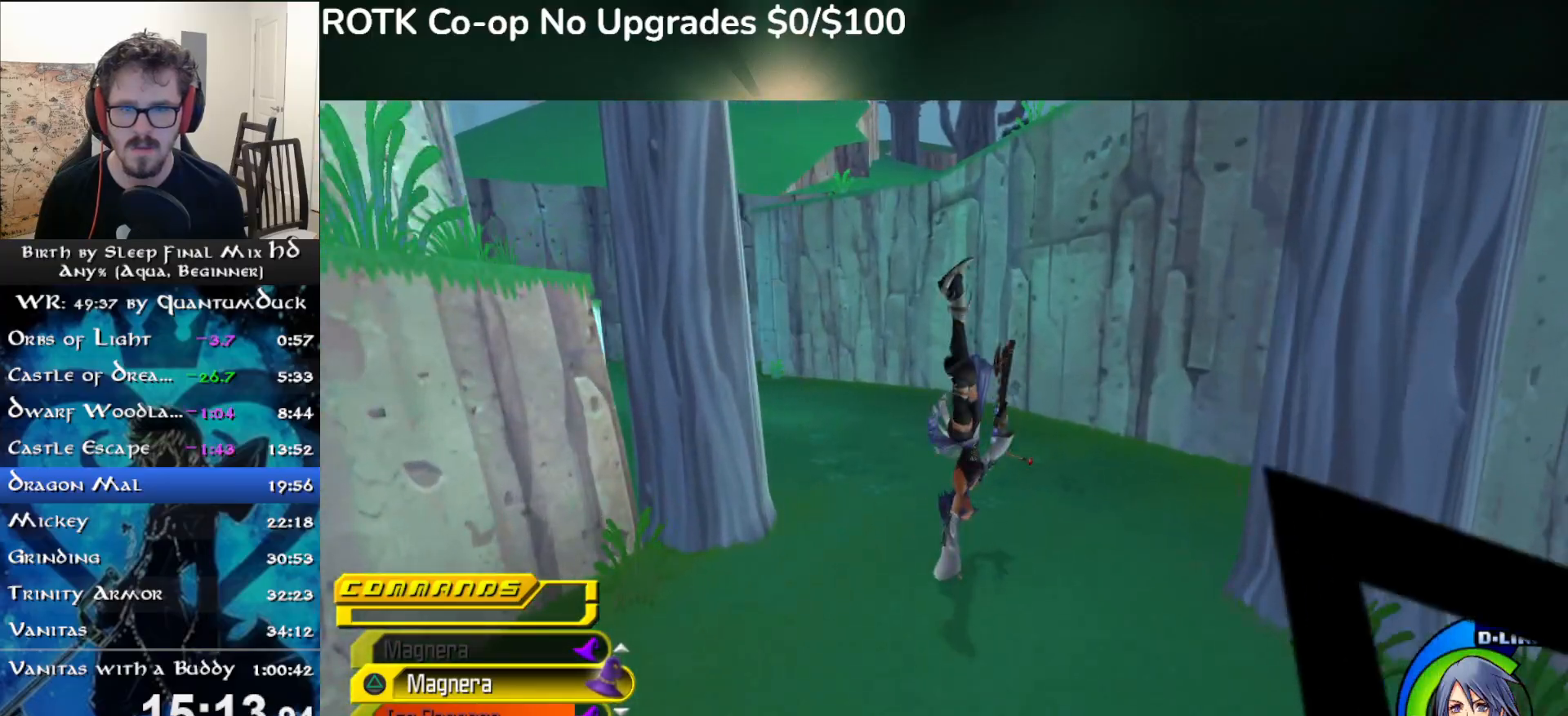
{"buttons": [], "left_stick": "up", "right_stick": "center", "events": []}
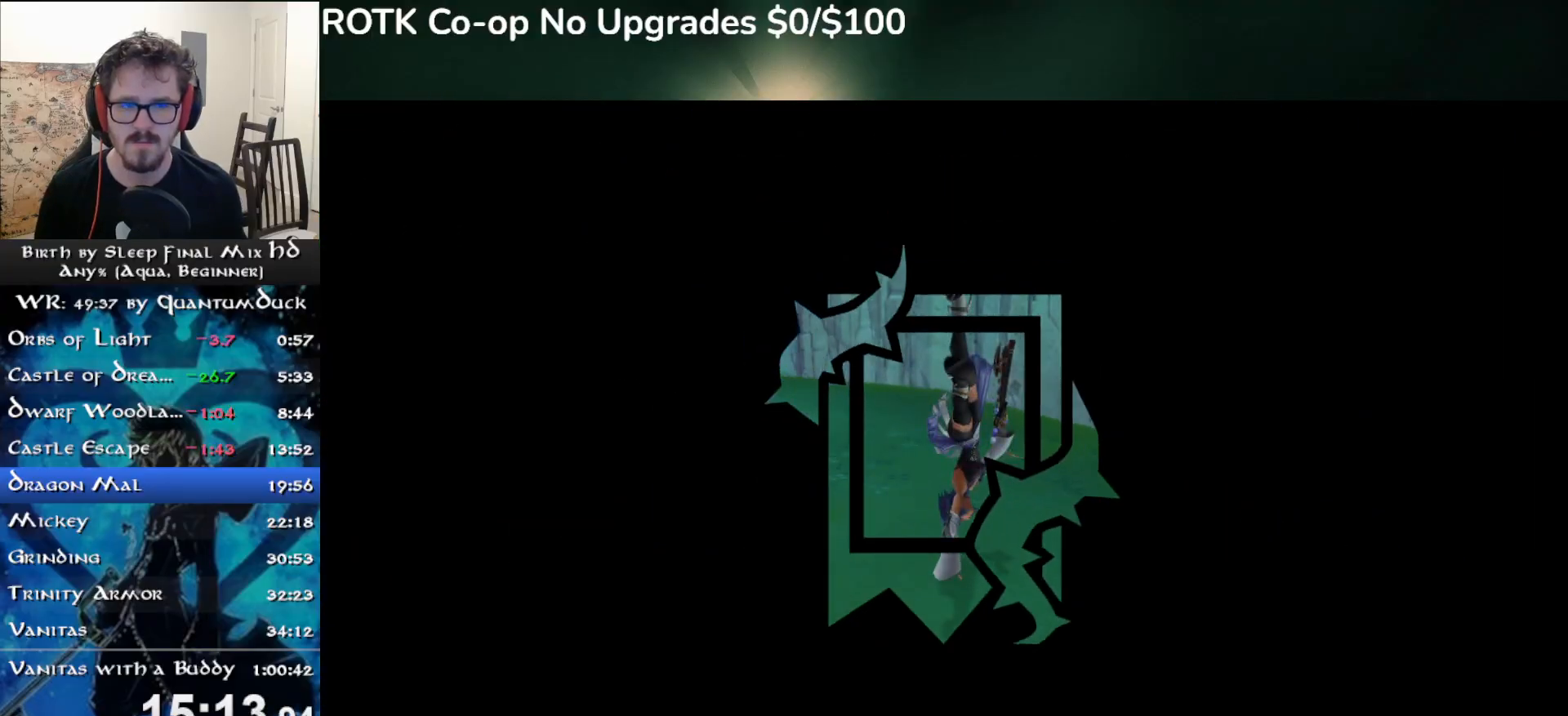
{"buttons": [], "left_stick": "up", "right_stick": "center", "events": []}
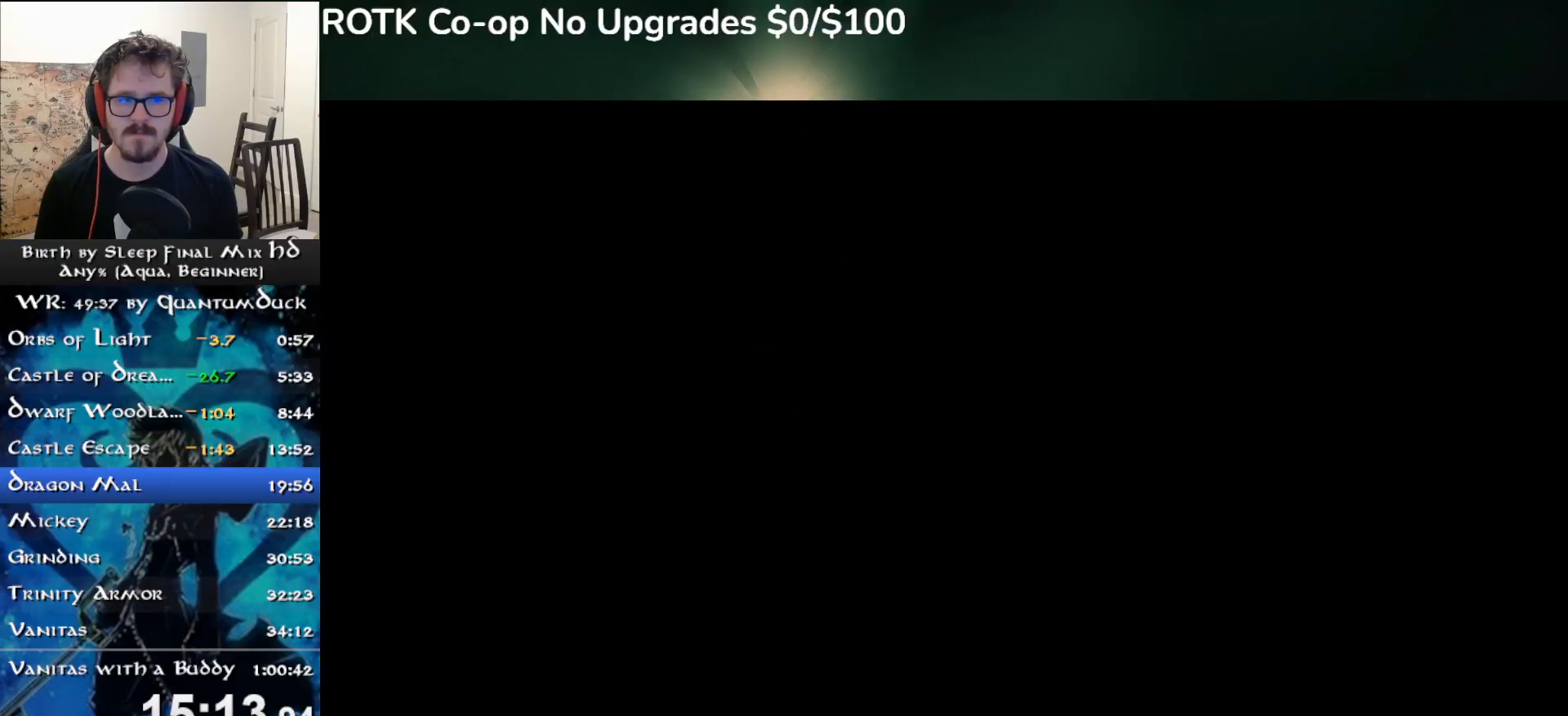
{"buttons": [], "left_stick": "up", "right_stick": "center", "events": [[250, "SQUARE", "down"], [317, "SQUARE", "up"], [400, "SQUARE", "down"], [483, "SQUARE", "up"]]}
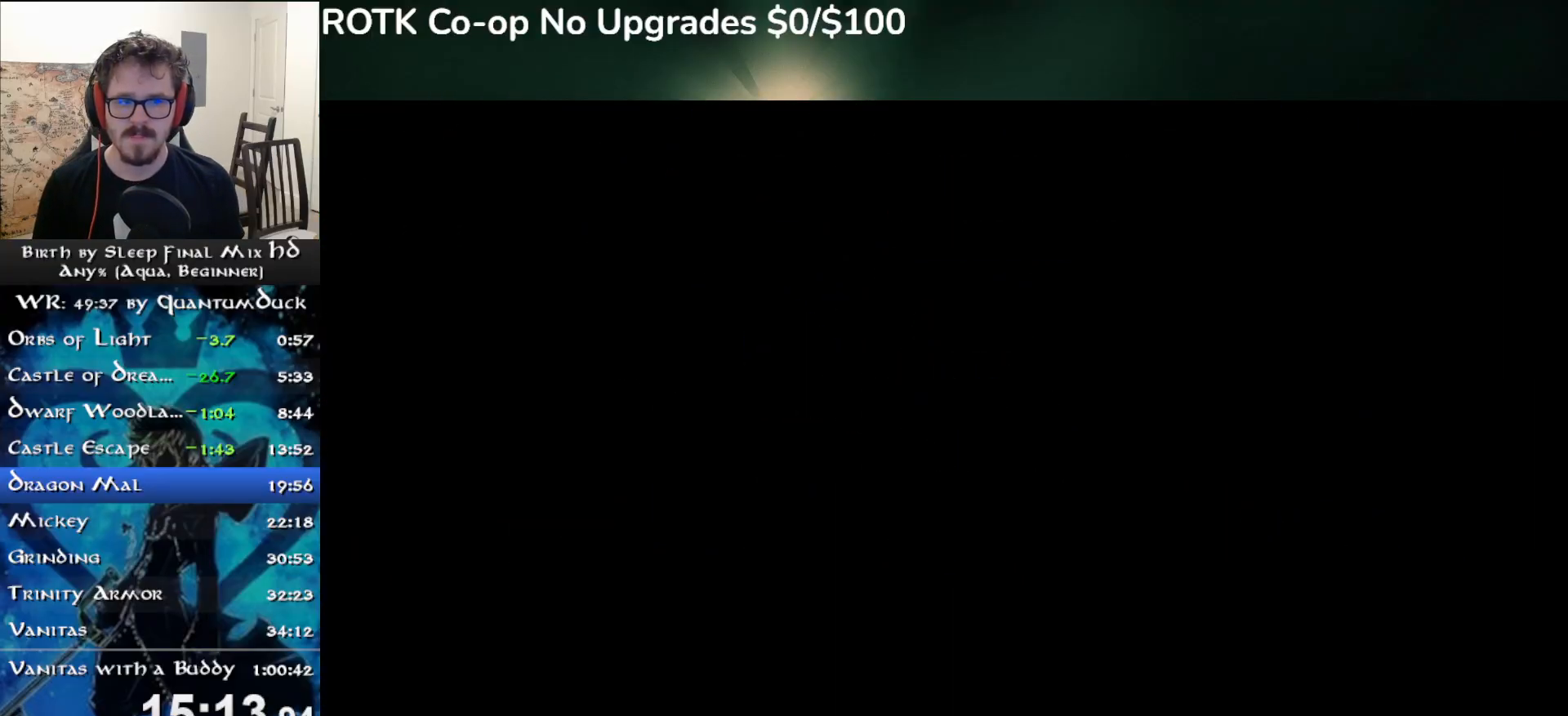
{"buttons": [], "left_stick": "up", "right_stick": "center", "events": []}
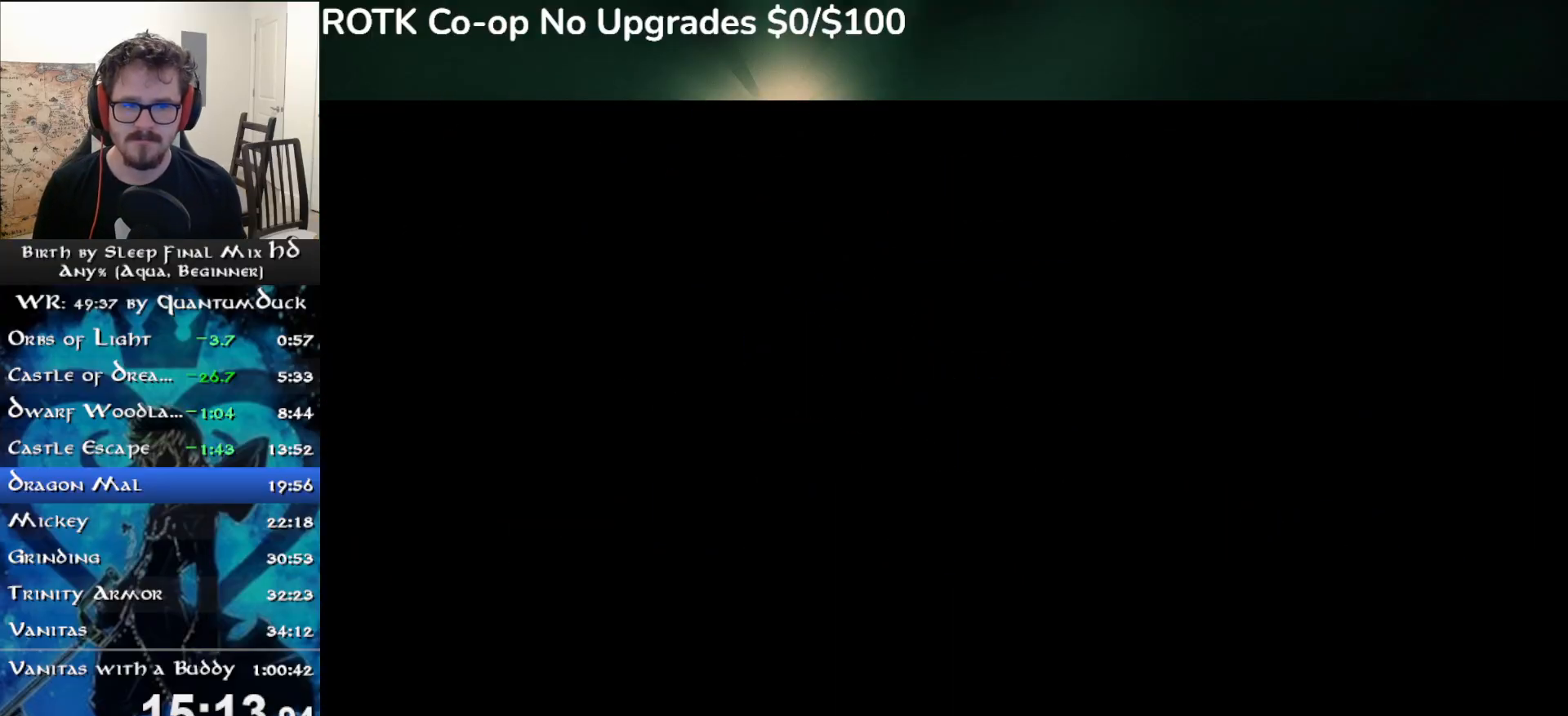
{"buttons": [], "left_stick": "up", "right_stick": "center", "events": []}
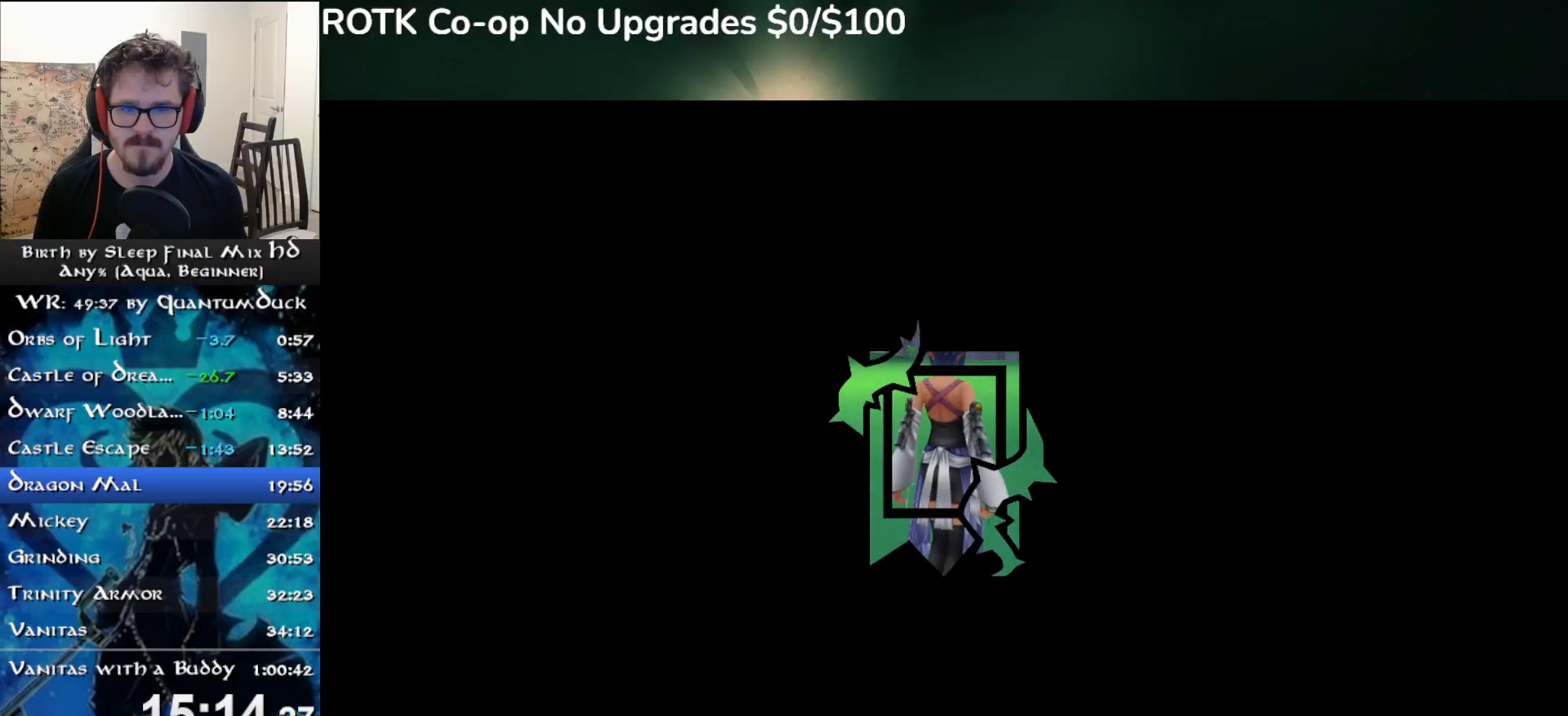
{"buttons": [], "left_stick": "up", "right_stick": "center", "events": [[117, "SQUARE", "down"], [217, "SQUARE", "up"], [333, "SQUARE", "down"], [433, "SQUARE", "up"]]}
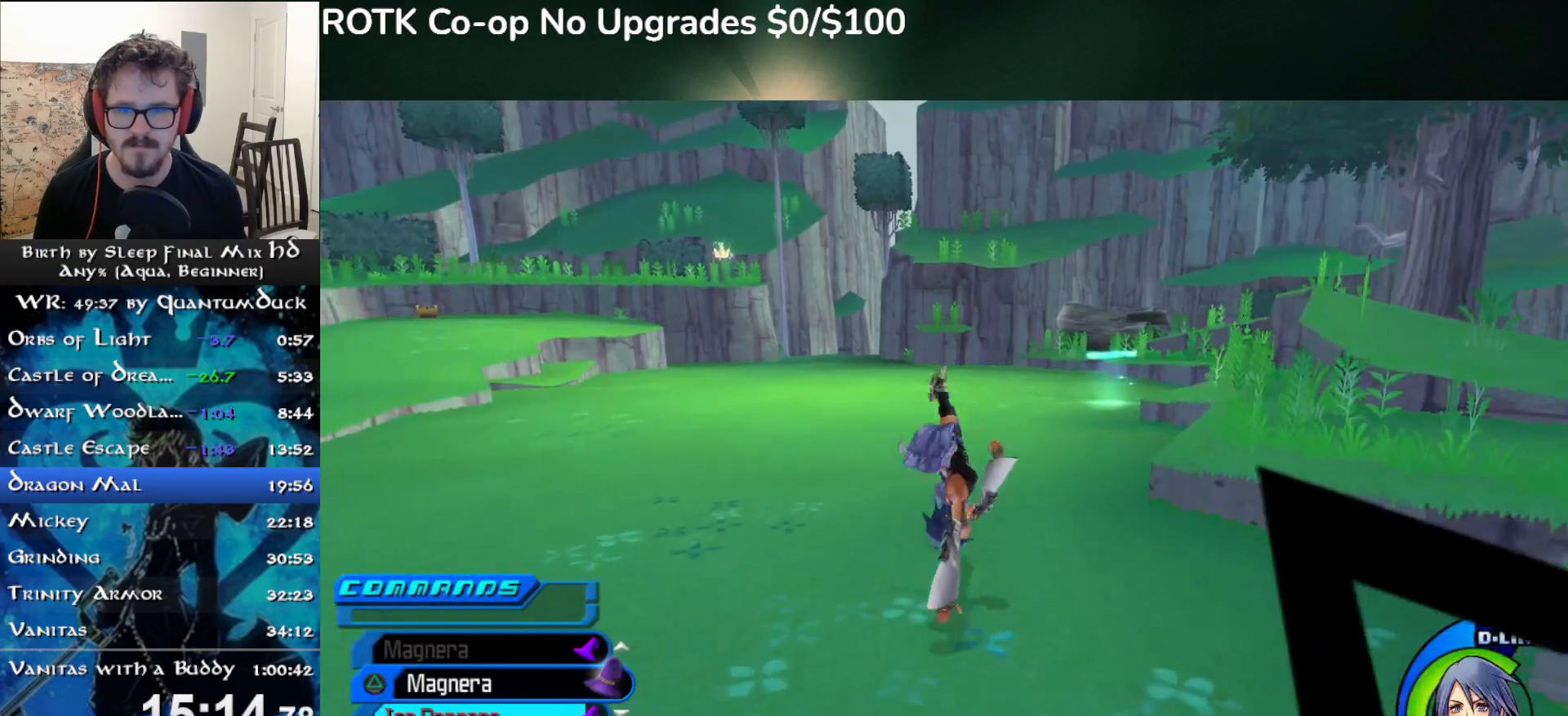
{"buttons": [], "left_stick": "up", "right_stick": "center", "events": [[150, "SQUARE", "down"], [217, "SQUARE", "up"]]}
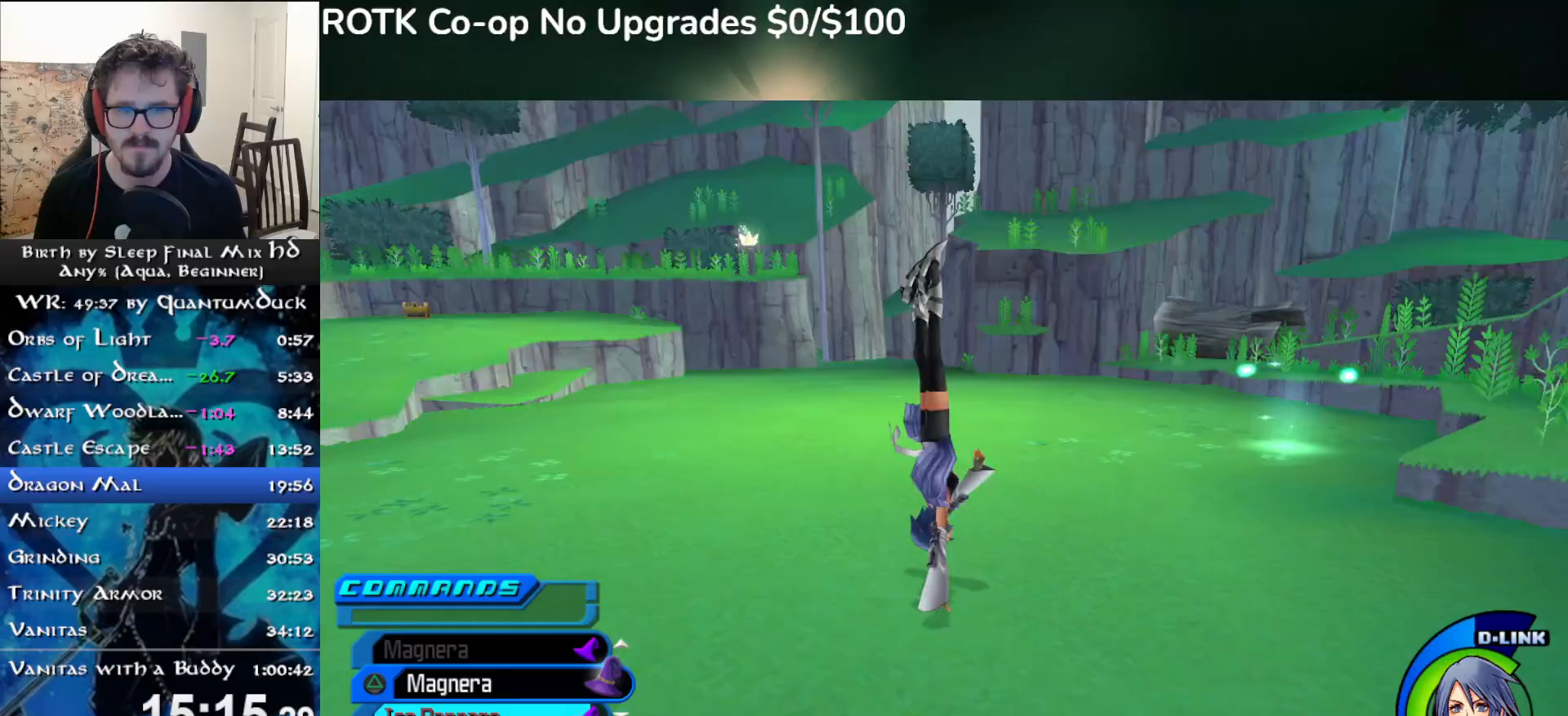
{"buttons": [], "left_stick": "up", "right_stick": "center", "events": [[283, "SQUARE", "down"], [350, "SQUARE", "up"]]}
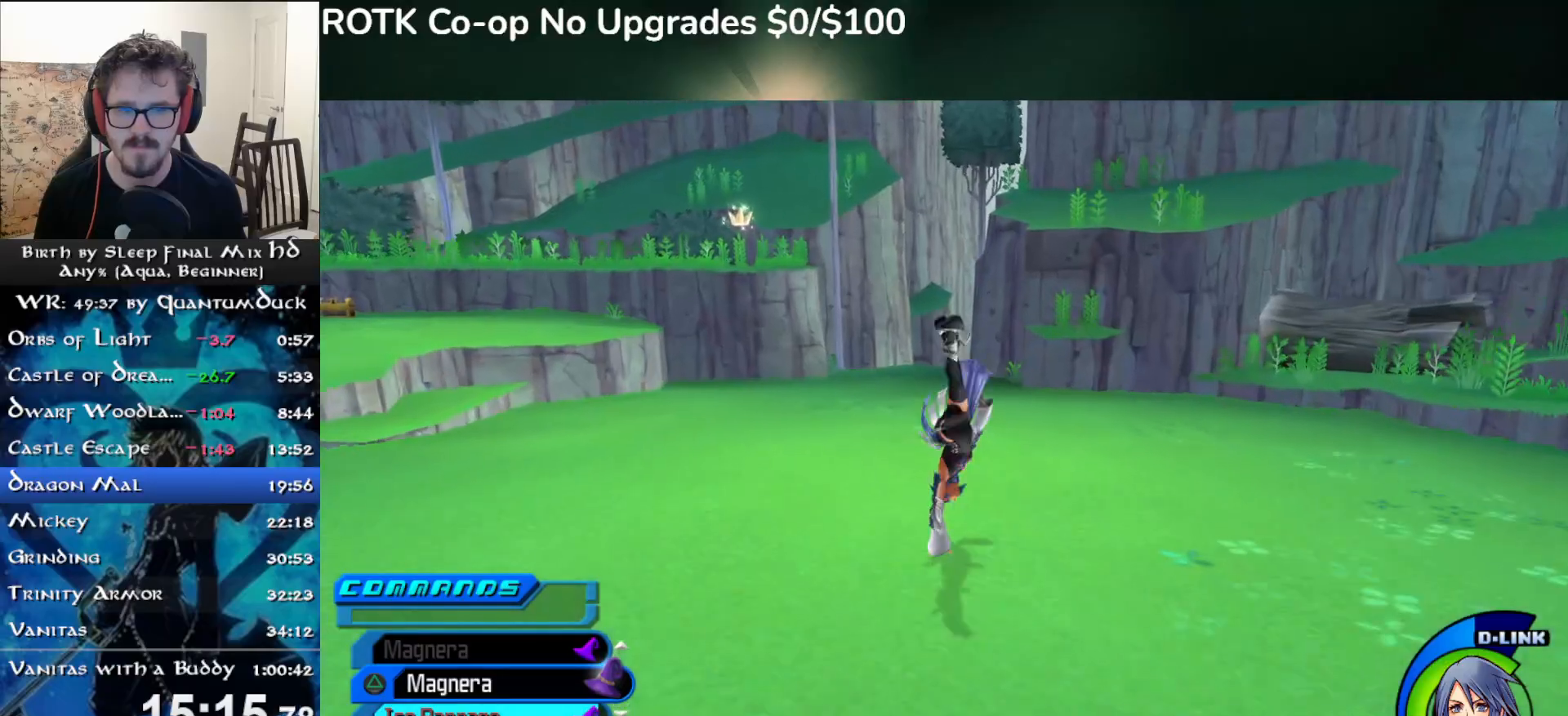
{"buttons": [], "left_stick": "up", "right_stick": "center", "events": [[300, "SQUARE", "down"], [383, "SQUARE", "up"]]}
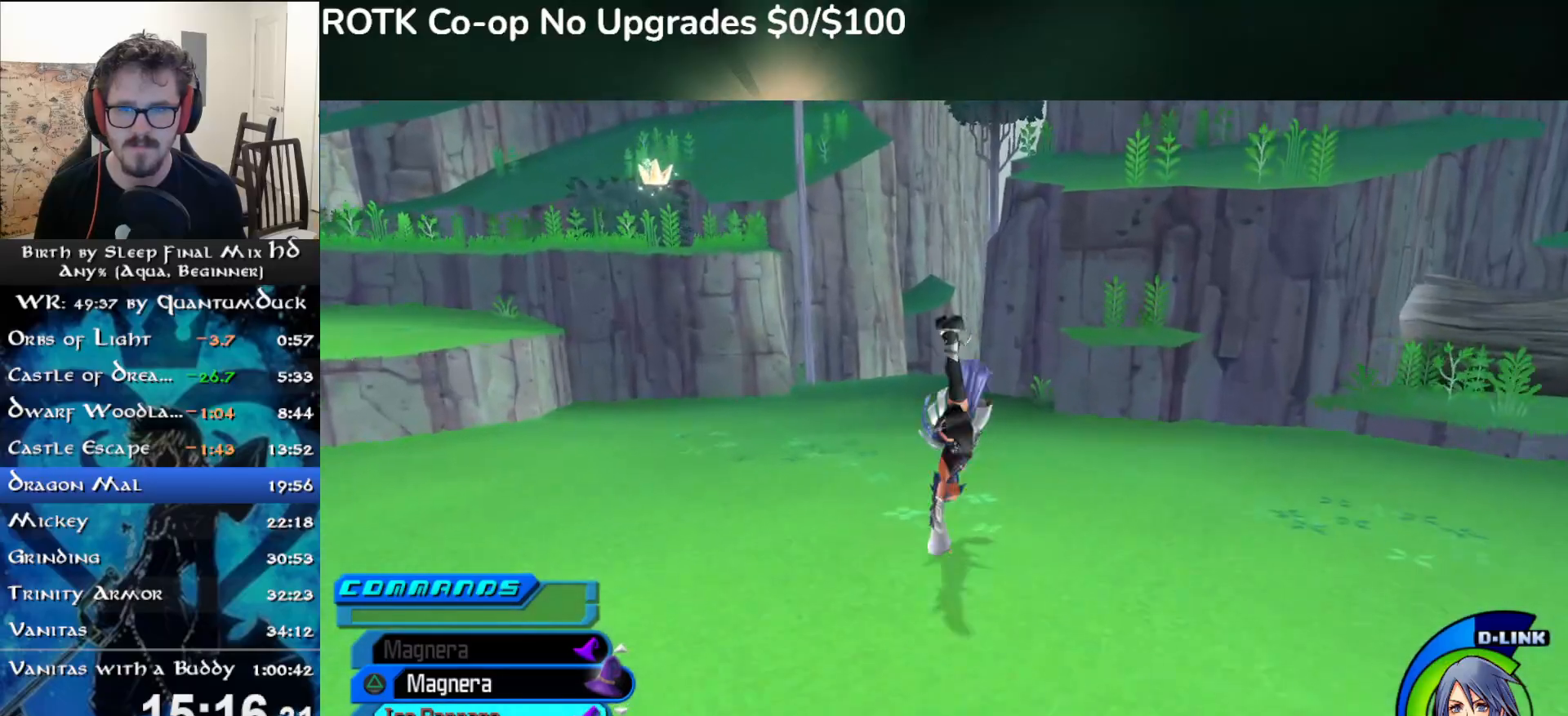
{"buttons": [], "left_stick": "up", "right_stick": "center", "events": [[333, "SQUARE", "down"], [400, "SQUARE", "up"]]}
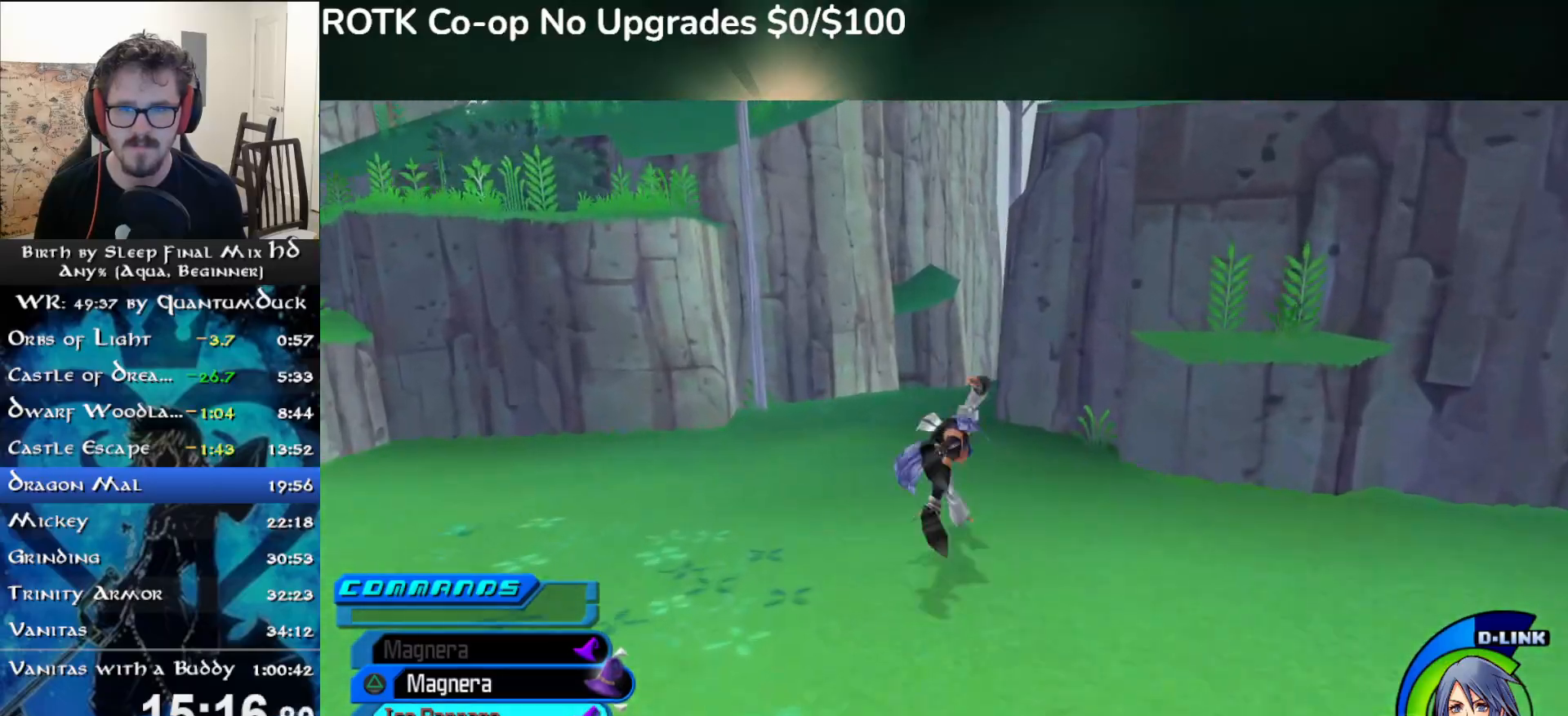
{"buttons": [], "left_stick": "up", "right_stick": "center", "events": [[333, "SQUARE", "down"], [417, "SQUARE", "up"]]}
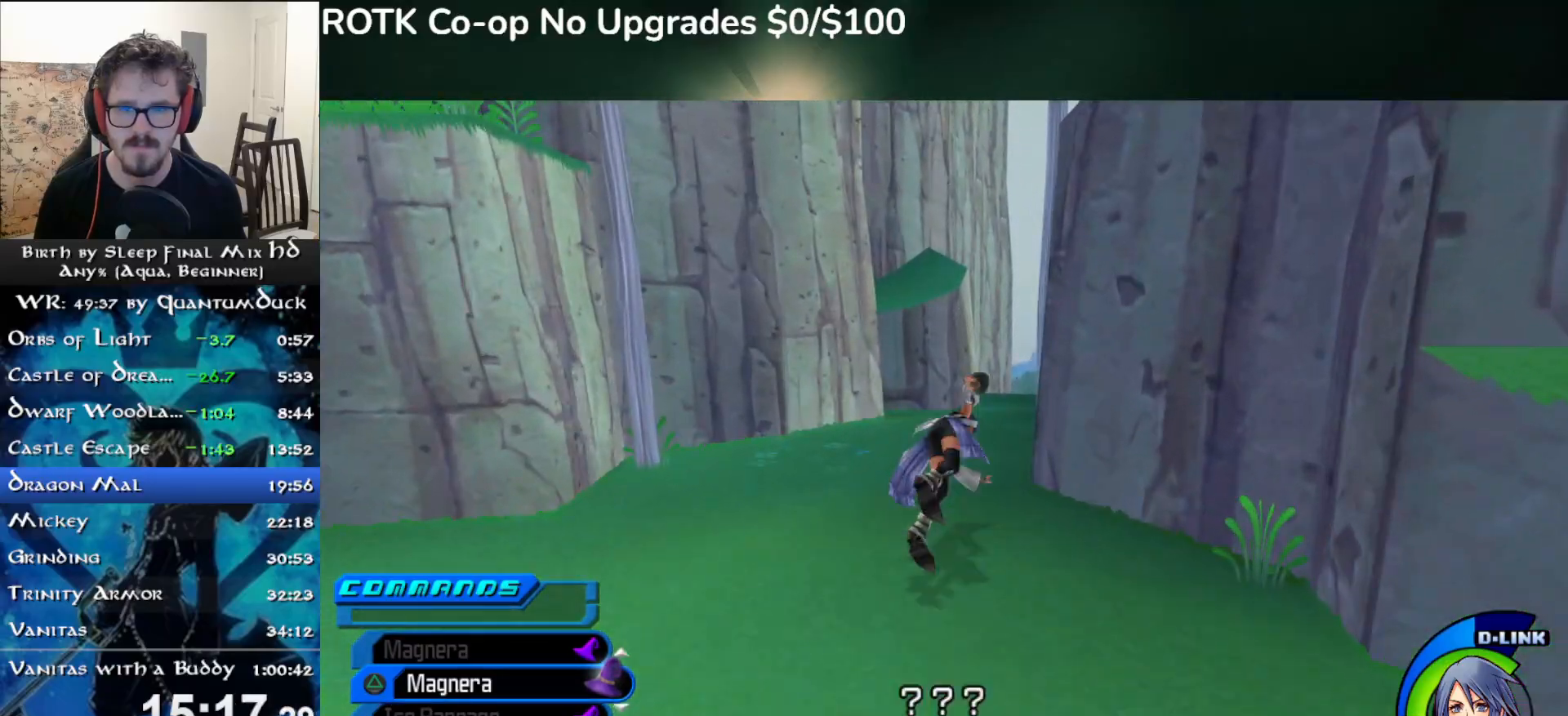
{"buttons": [], "left_stick": "up", "right_stick": "center", "events": [[350, "SQUARE", "down"], [450, "SQUARE", "up"]]}
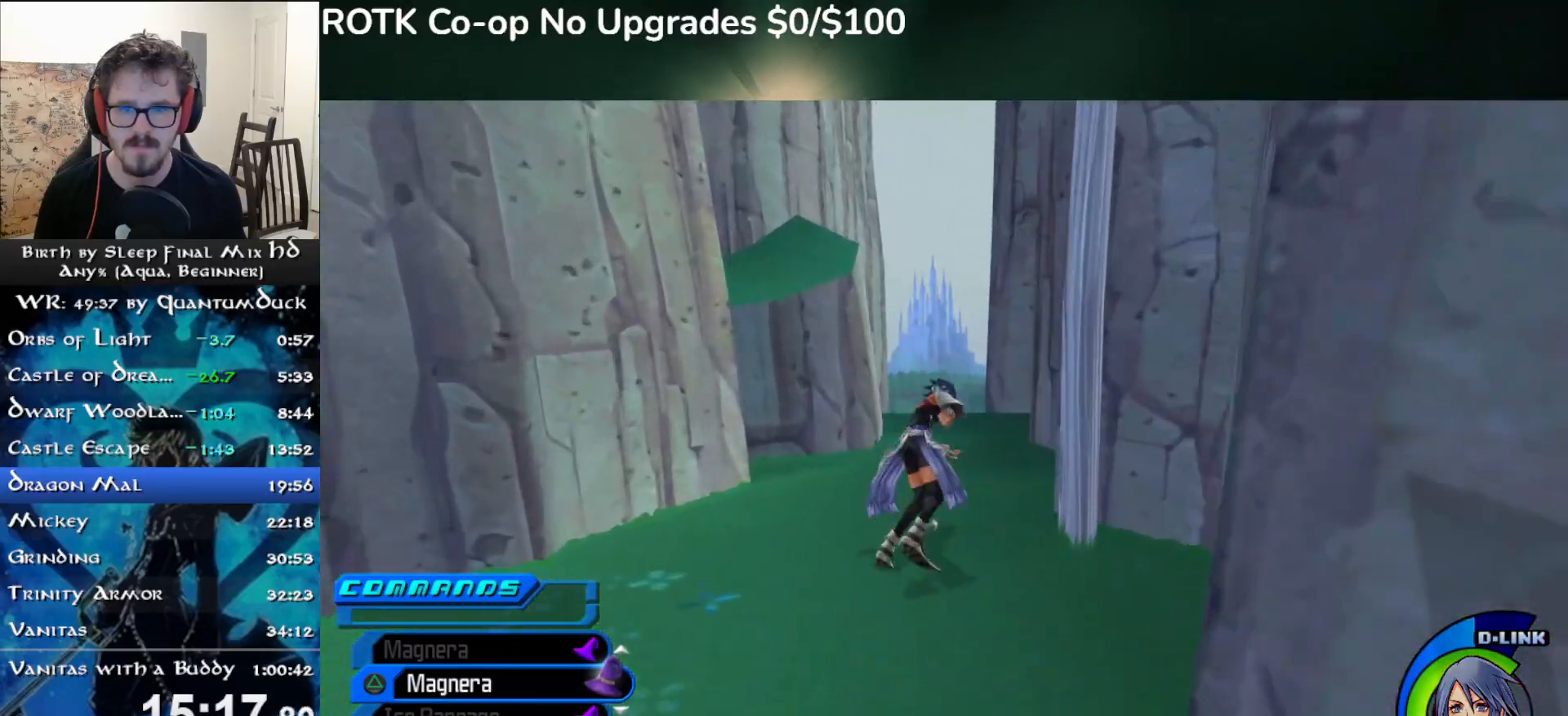
{"buttons": [], "left_stick": "up-left", "right_stick": "center", "events": [[333, "left_stick", "up-left"]]}
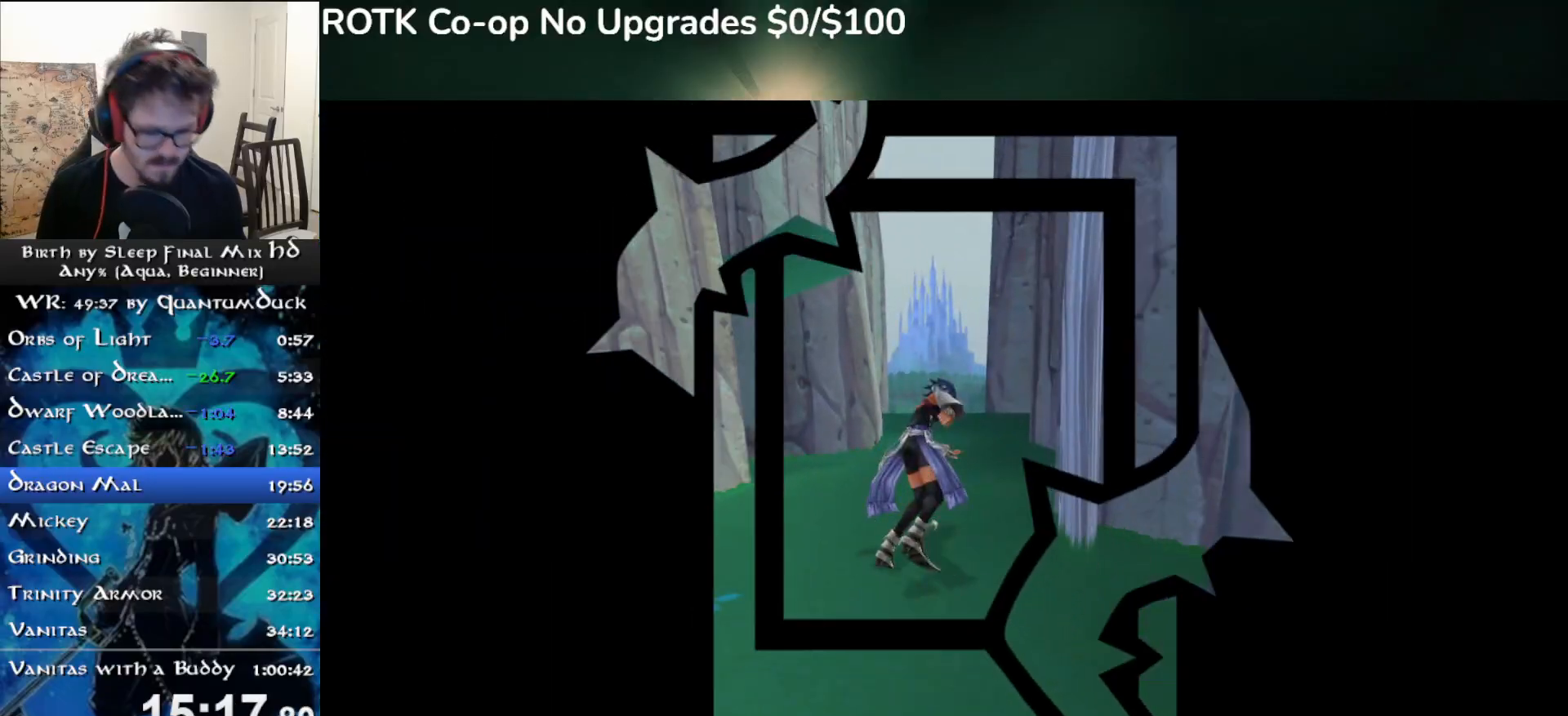
{"buttons": [], "left_stick": "up-left", "right_stick": "center", "events": []}
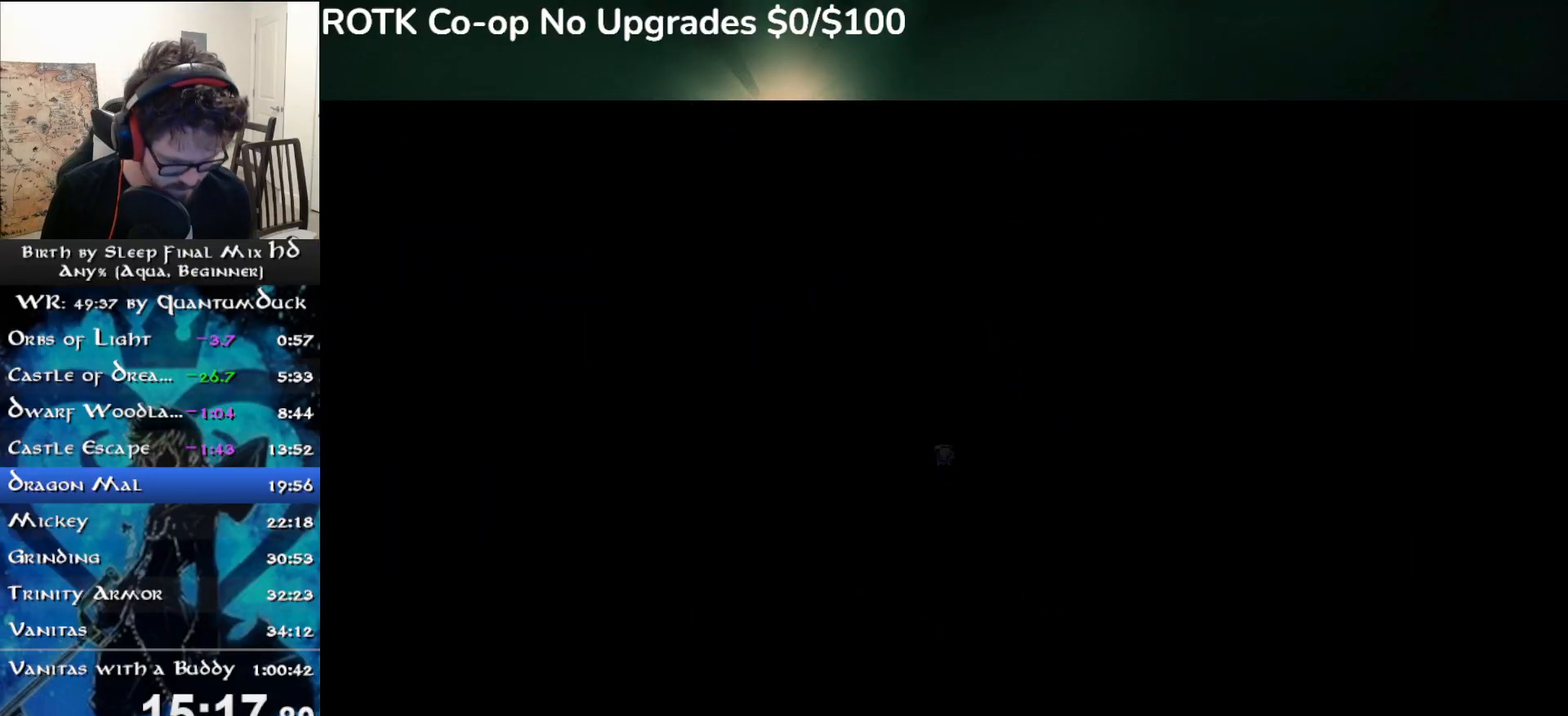
{"buttons": [], "left_stick": "up-left", "right_stick": "center", "events": []}
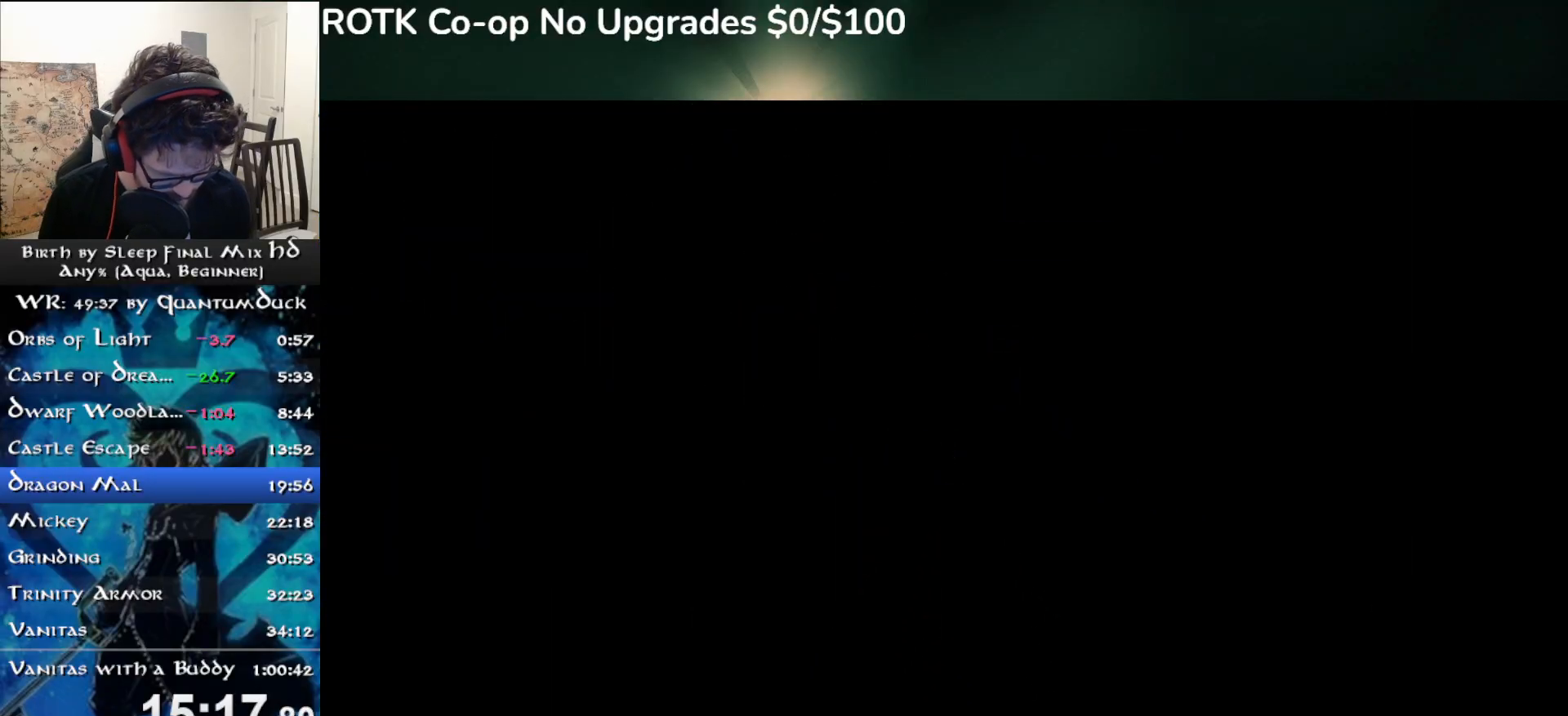
{"buttons": [], "left_stick": "up-left", "right_stick": "center", "events": []}
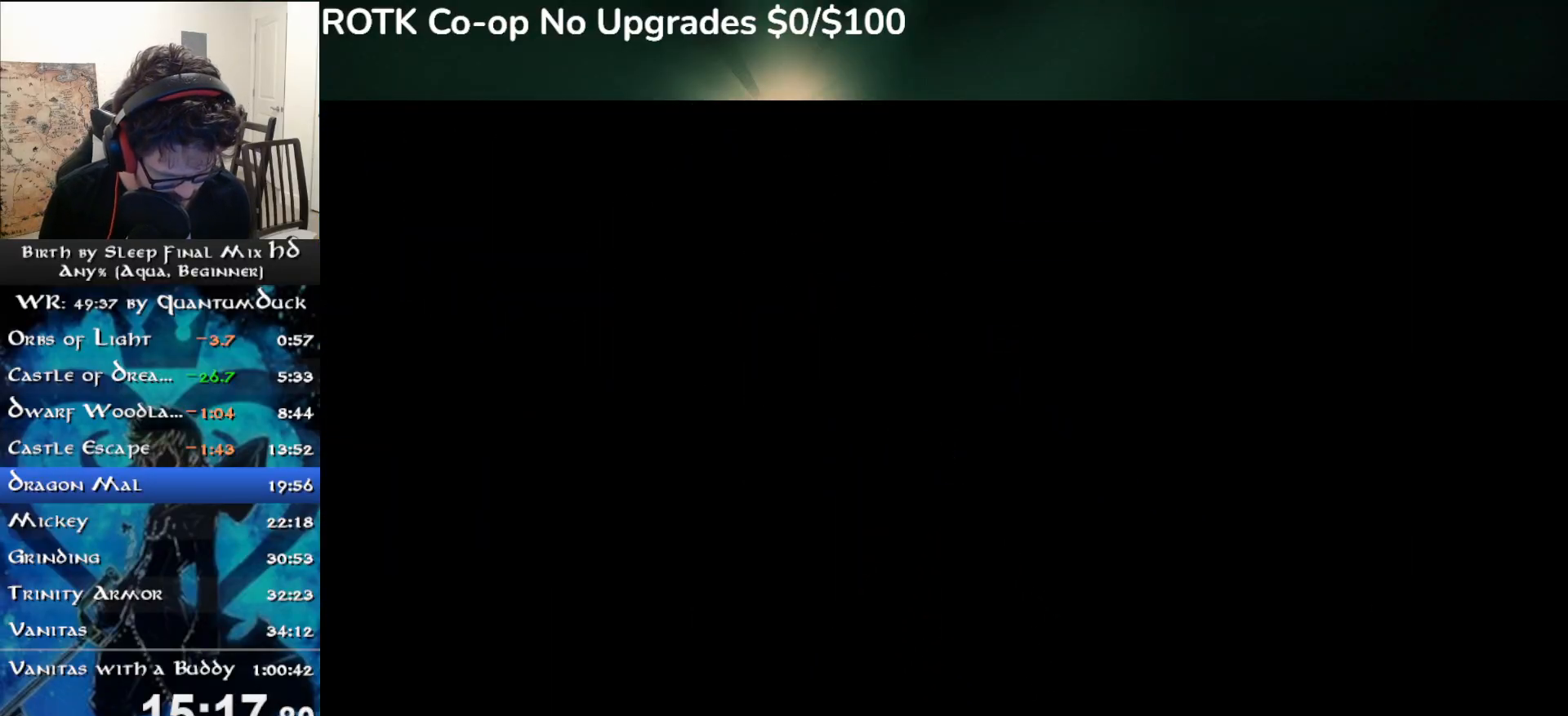
{"buttons": [], "left_stick": "up-left", "right_stick": "center", "events": []}
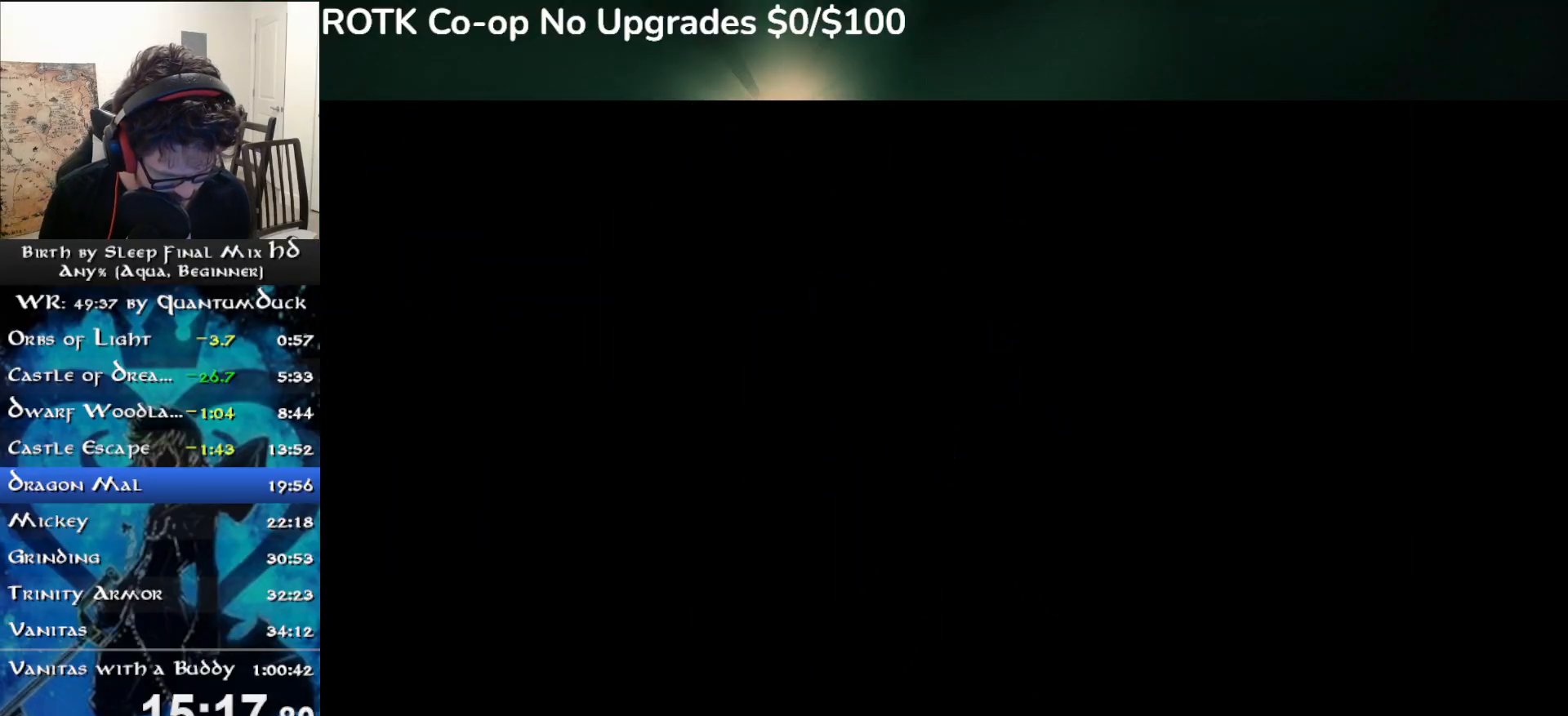
{"buttons": [], "left_stick": "up-left", "right_stick": "center", "events": []}
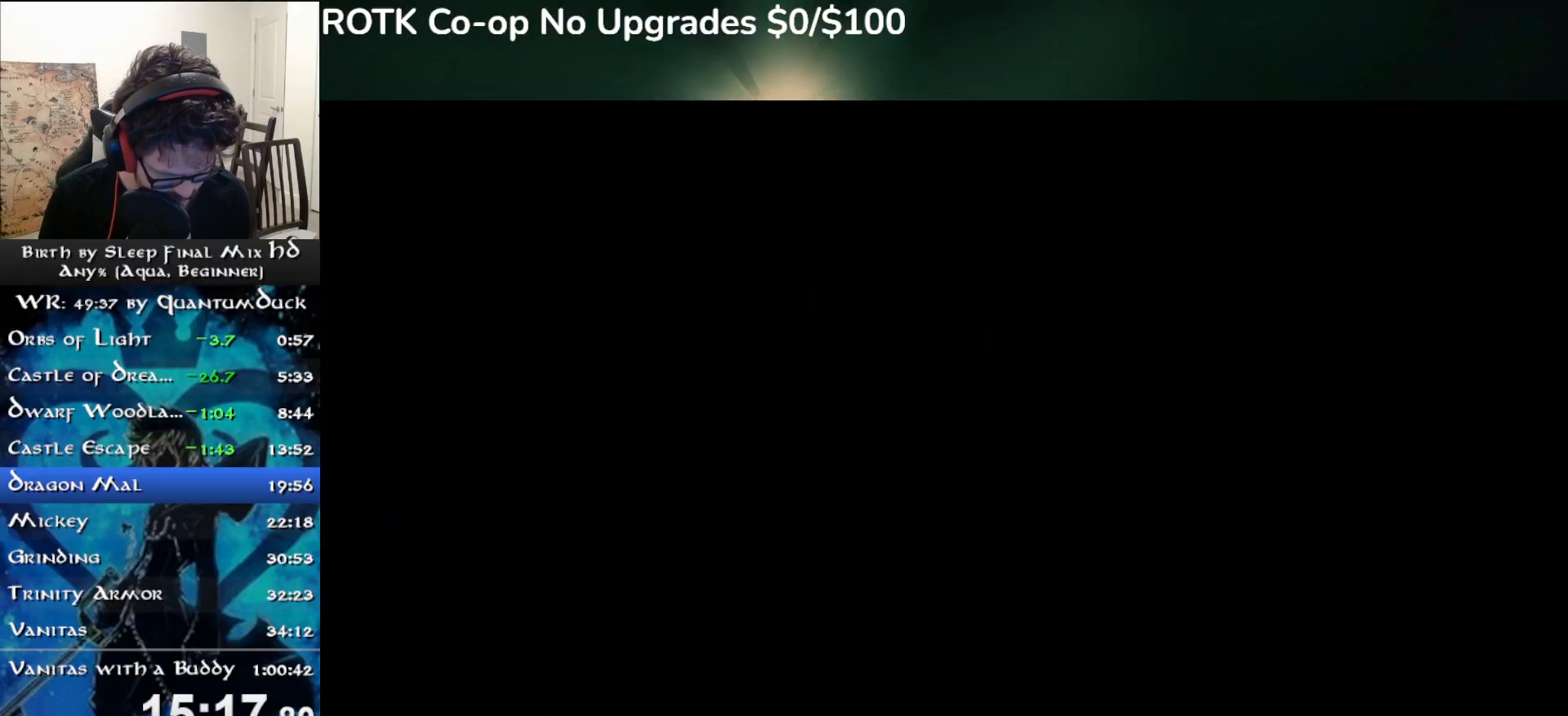
{"buttons": [], "left_stick": "center", "right_stick": "center", "events": [[467, "left_stick", "center"]]}
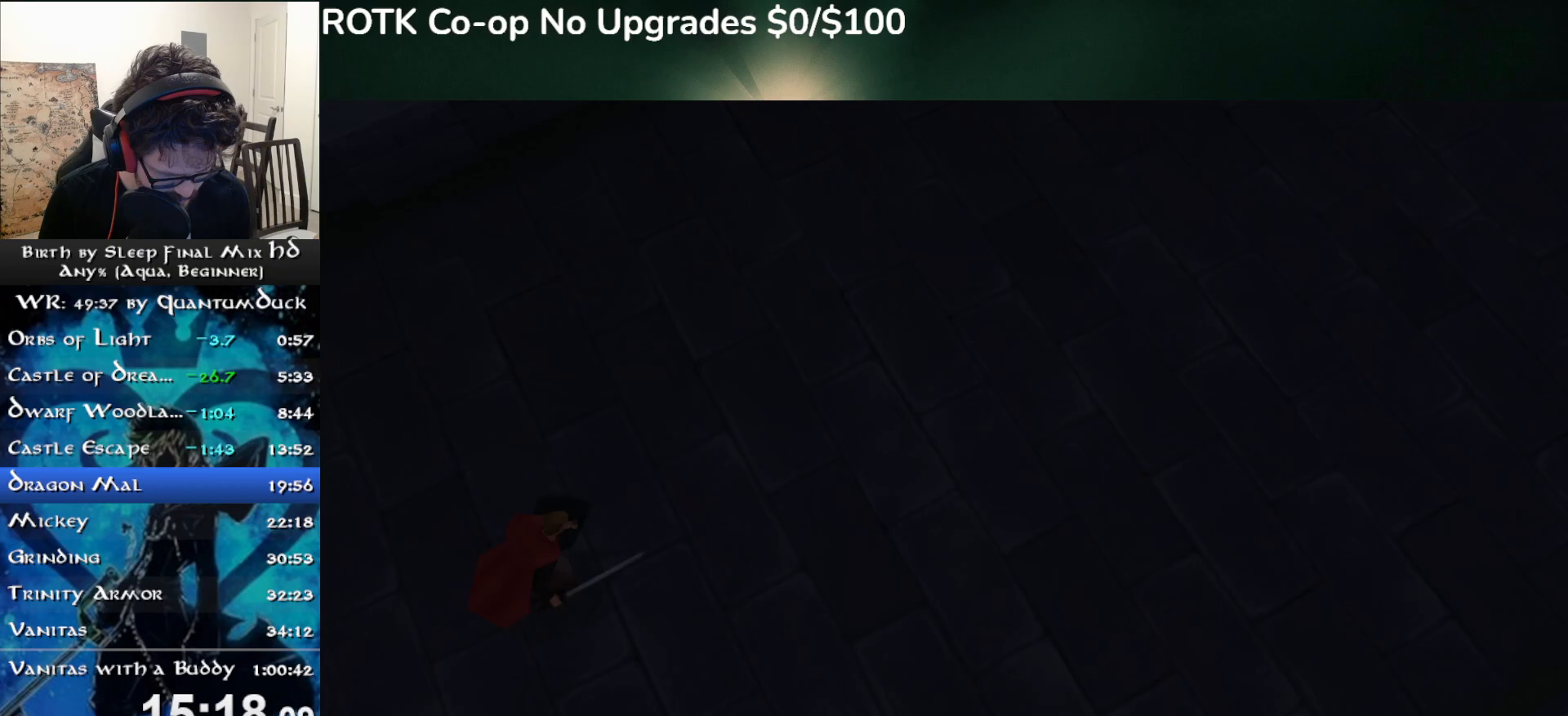
{"buttons": [], "left_stick": "center", "right_stick": "center", "events": []}
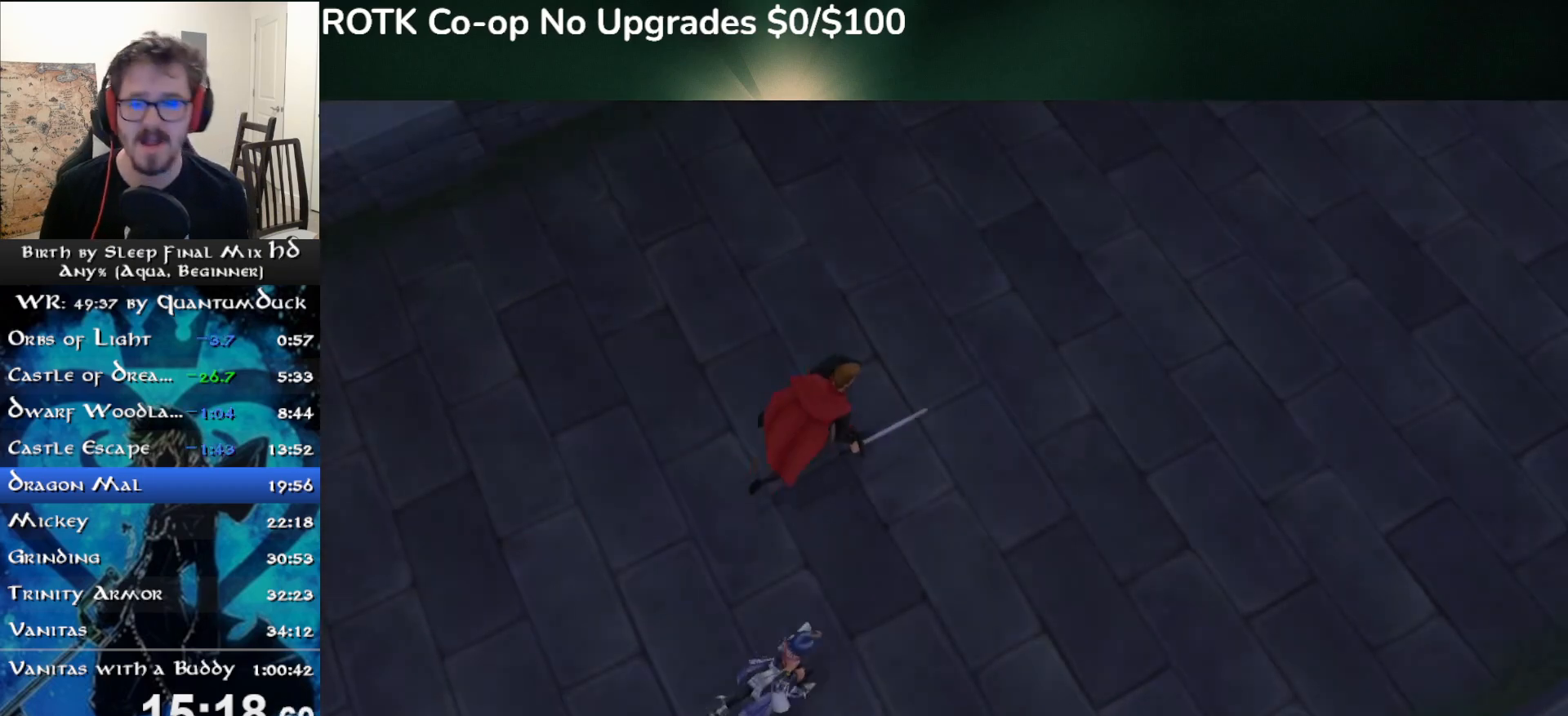
{"buttons": [], "left_stick": "center", "right_stick": "center", "events": [[17, "R1", "down"], [17, "START", "down"], [133, "R1", "up"], [133, "START", "up"], [183, "DPAD_DOWN", "down"], [233, "CIRCLE", "down"], [233, "DPAD_DOWN", "up"], [300, "CIRCLE", "up"], [383, "CIRCLE", "down"], [467, "CIRCLE", "up"]]}